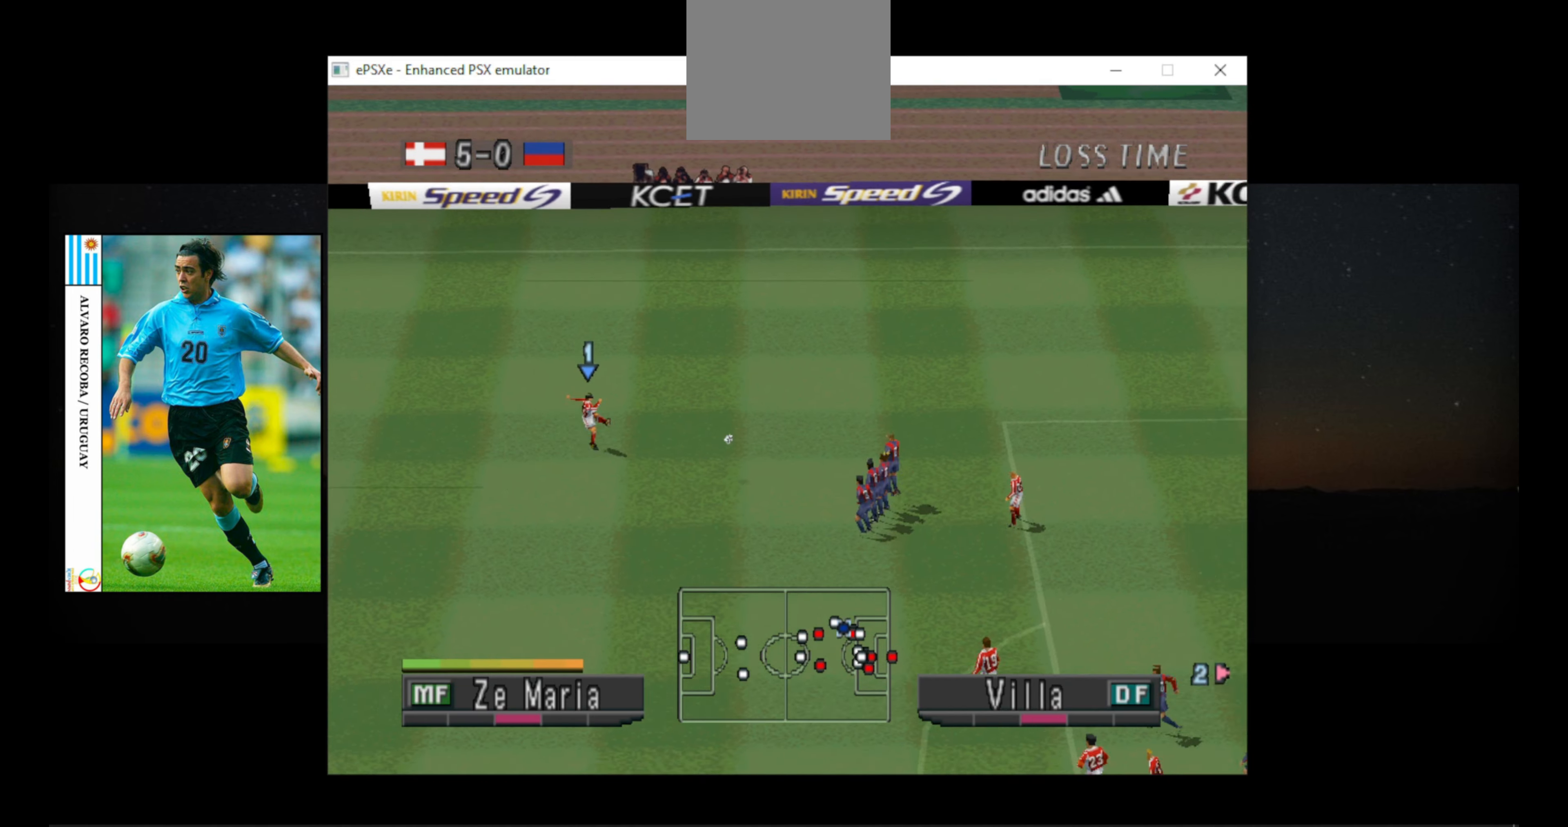
Gameplay with a controller (PlayStation layout); each line is a JSON object with the inputs held at the frame after it. "events" lists button and stick changes between this image and that frame as [ms after this image, input, new state], when the widget could be followed in between. Not read: left_stick right_stick.
{"buttons": ["DPAD_LEFT"], "events": []}
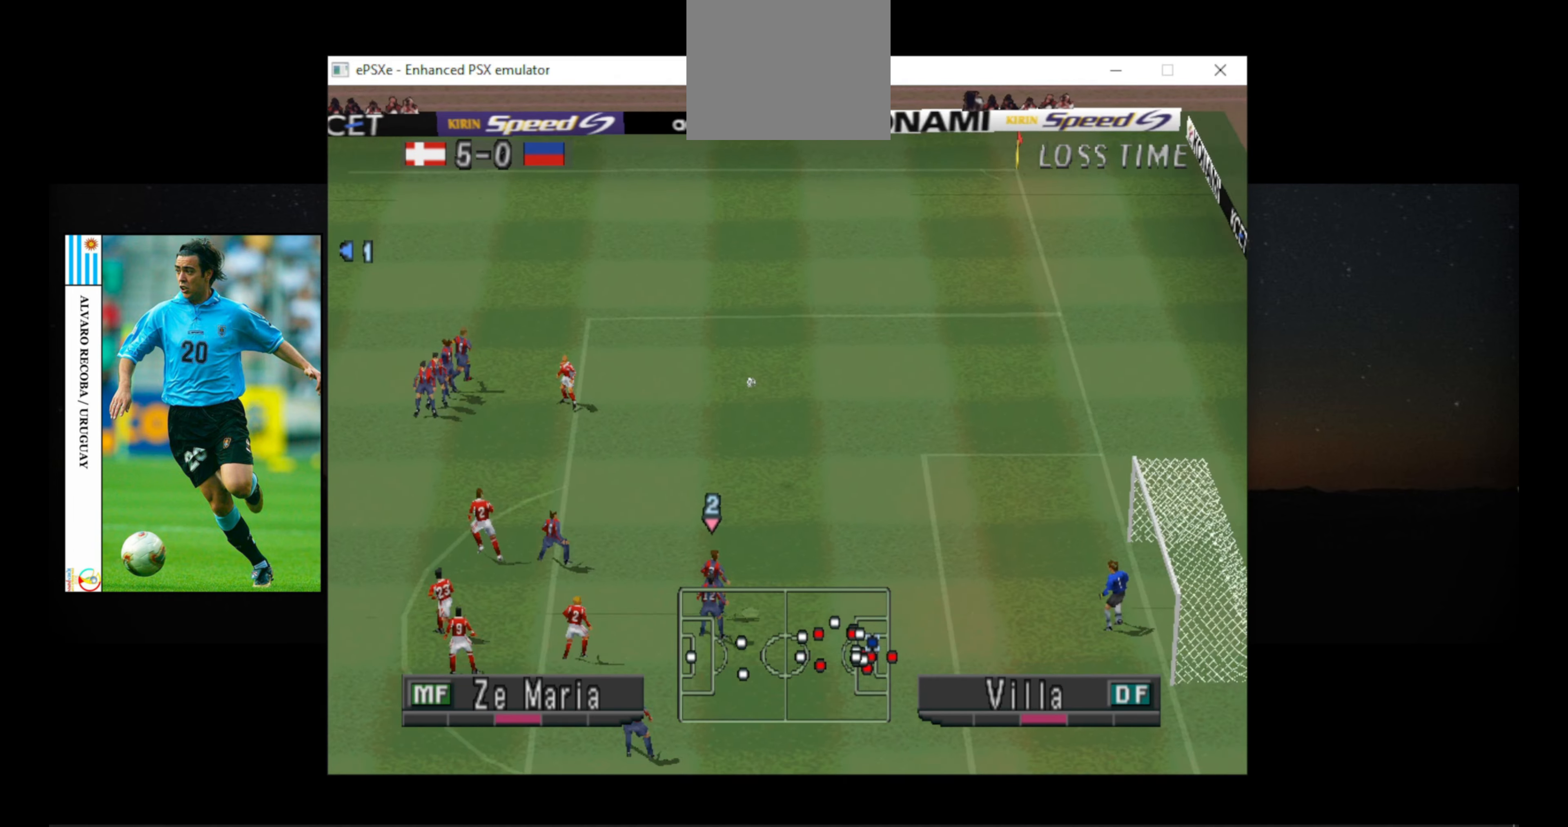
{"buttons": ["DPAD_LEFT"], "events": []}
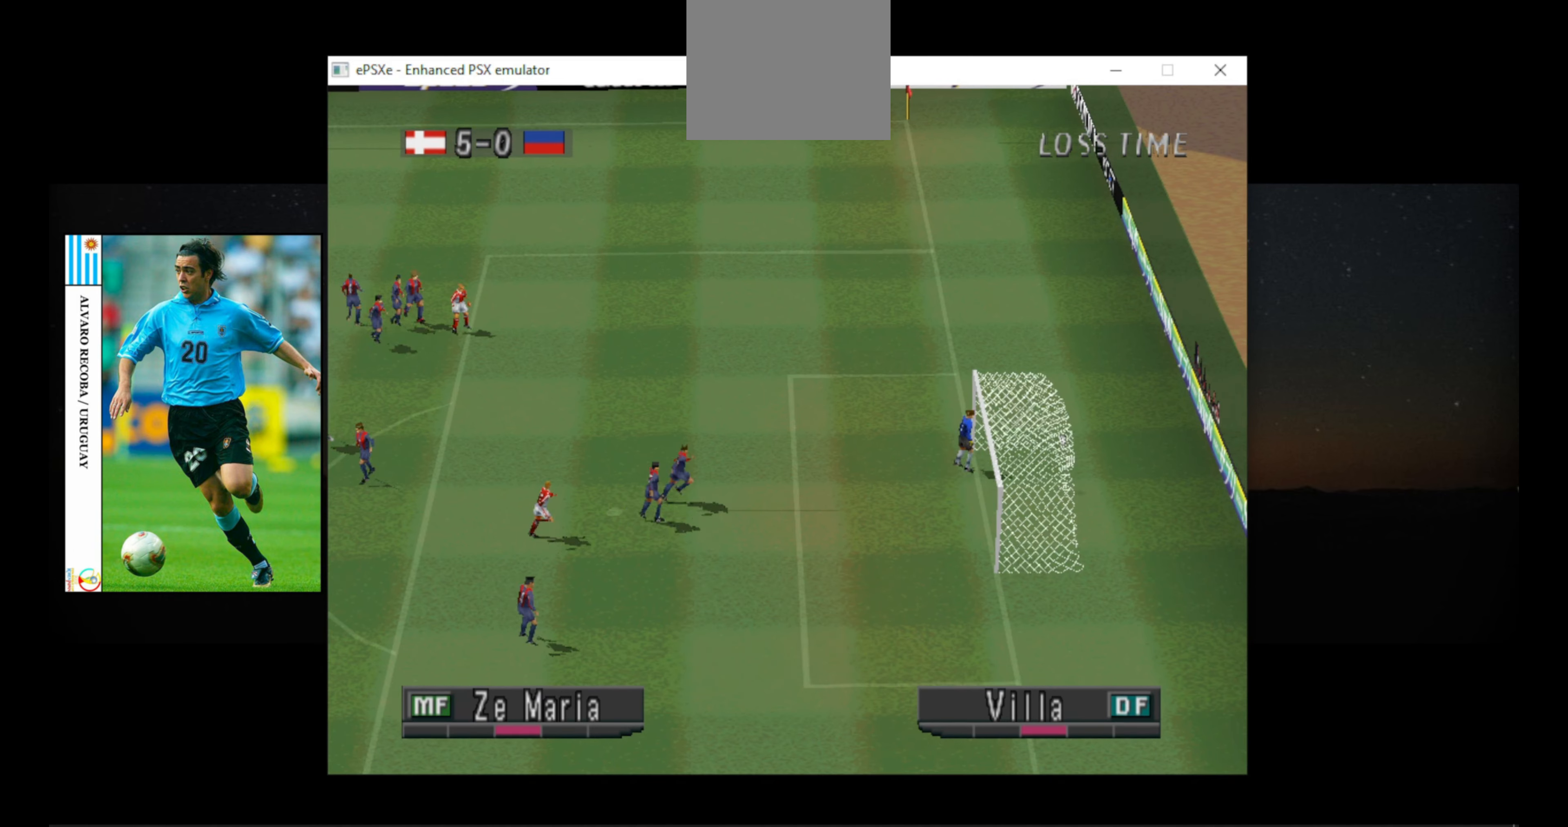
{"buttons": [], "events": [[200, "DPAD_LEFT", "up"]]}
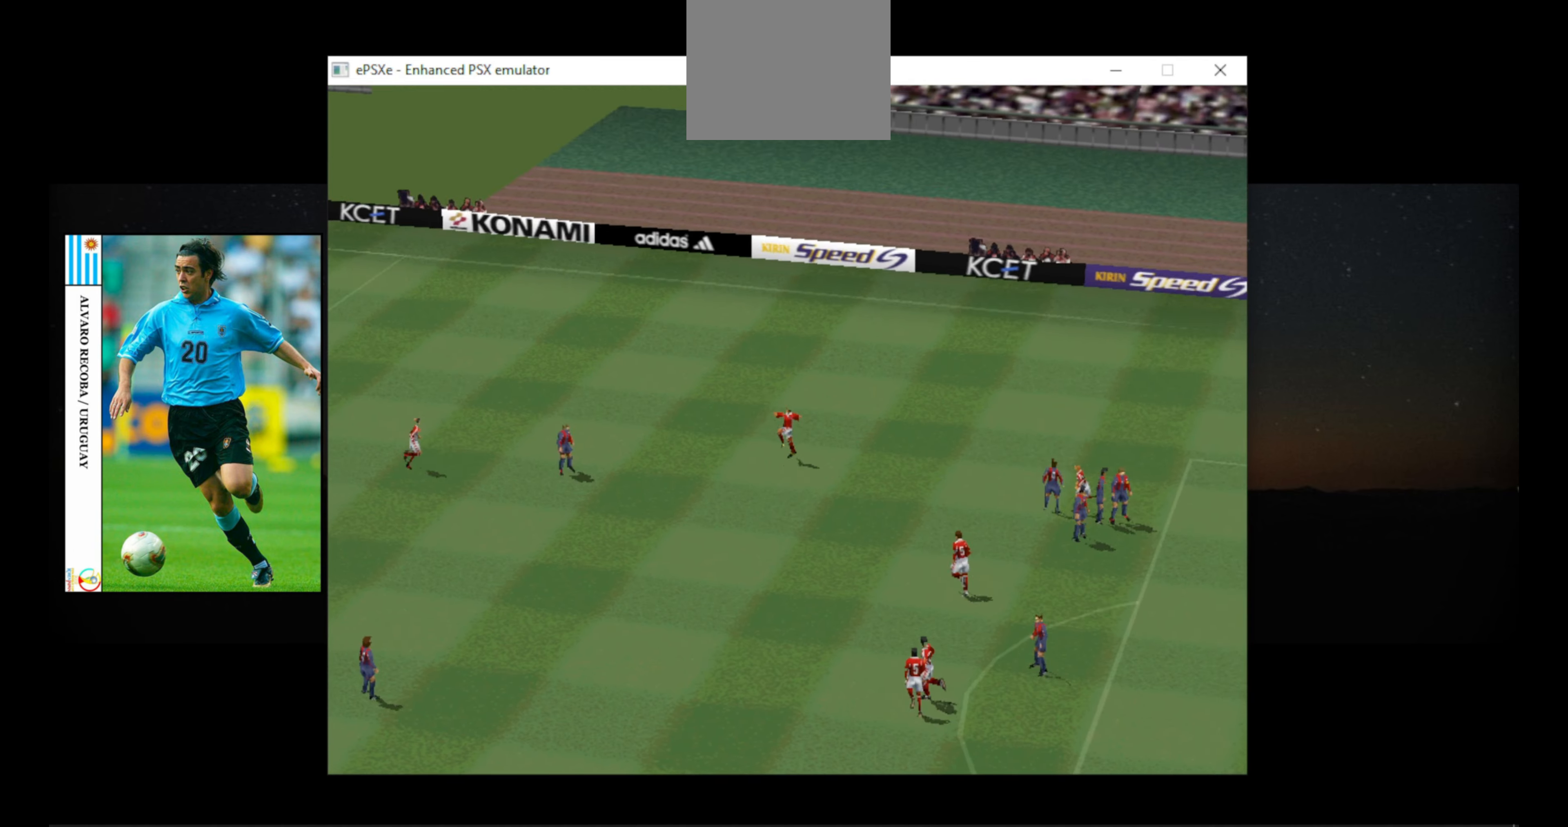
{"buttons": [], "events": []}
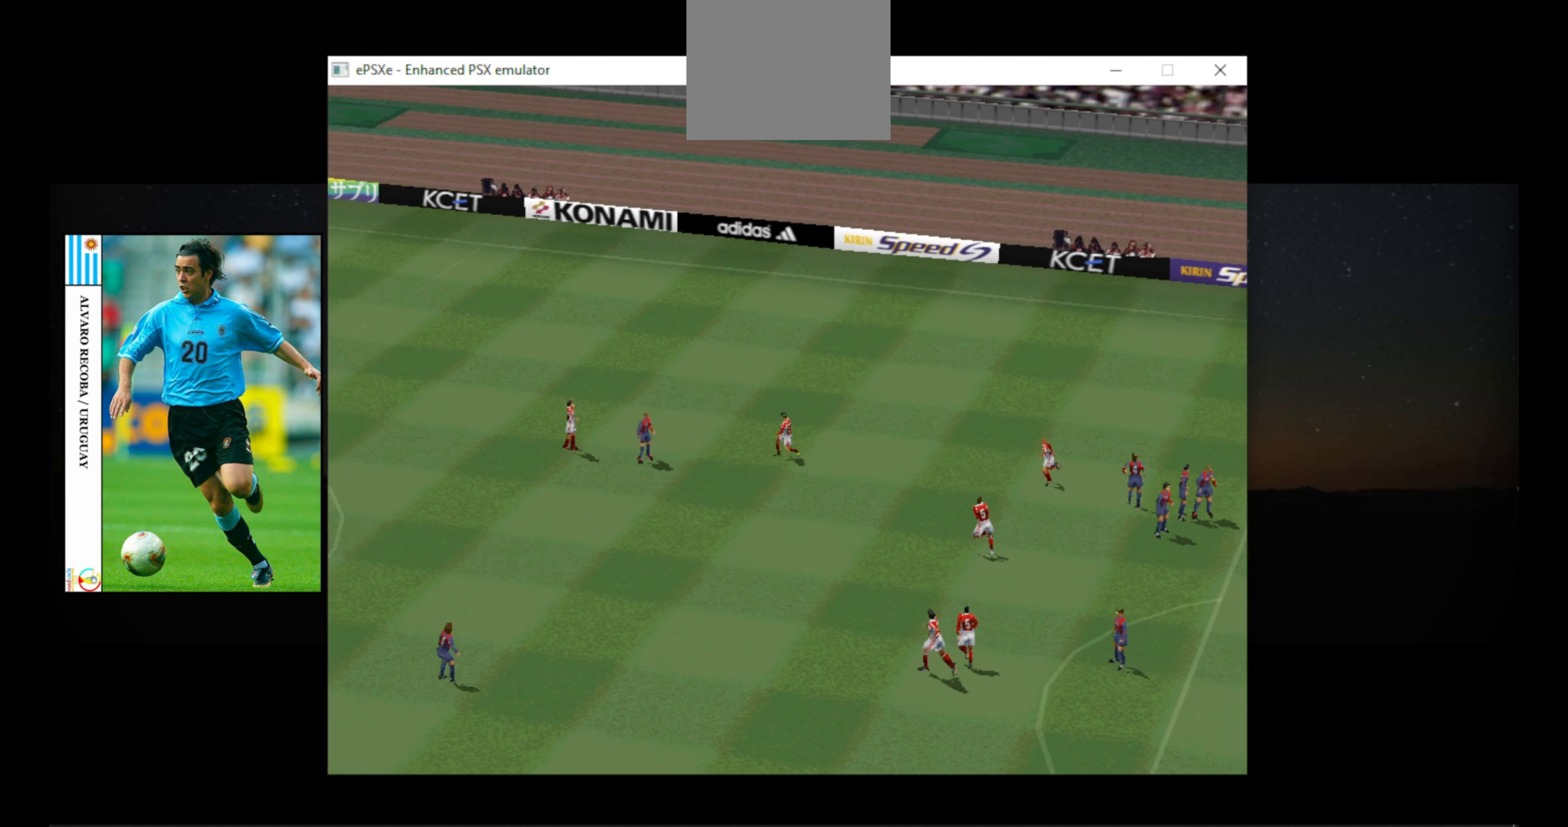
{"buttons": [], "events": []}
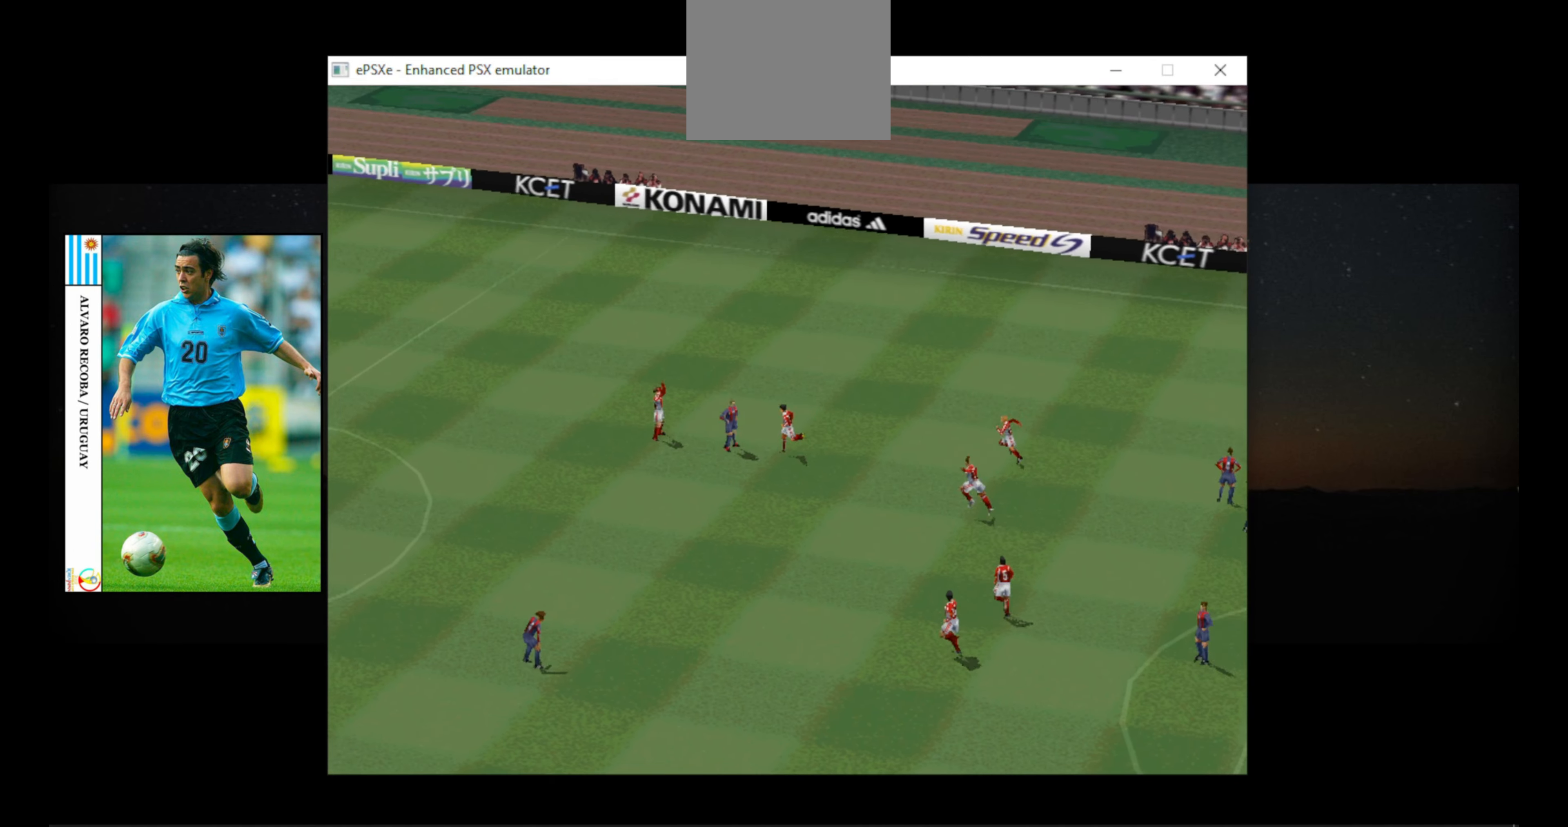
{"buttons": [], "events": []}
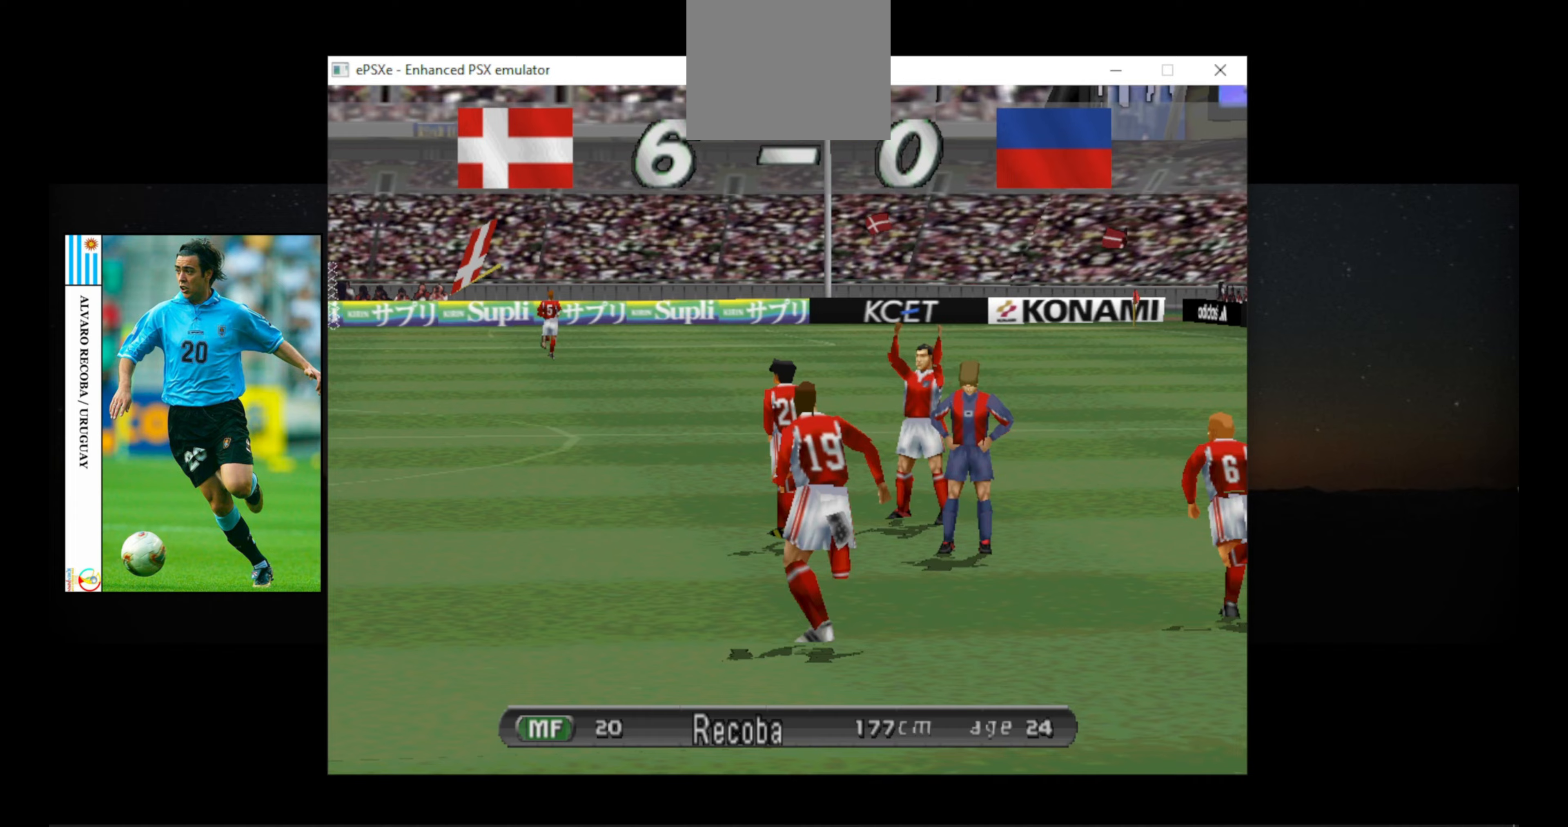
{"buttons": [], "events": []}
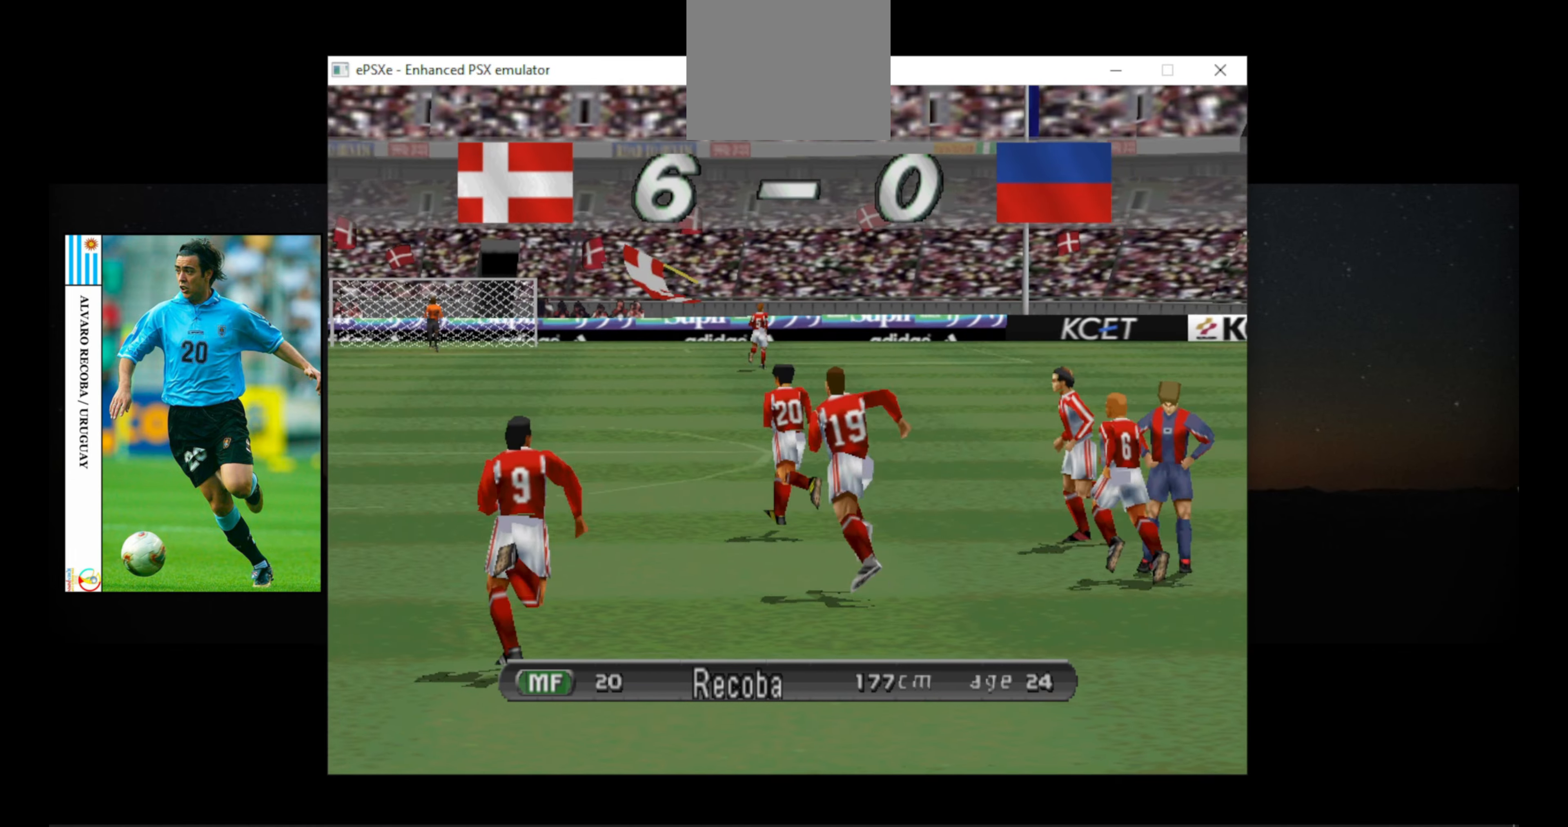
{"buttons": [], "events": []}
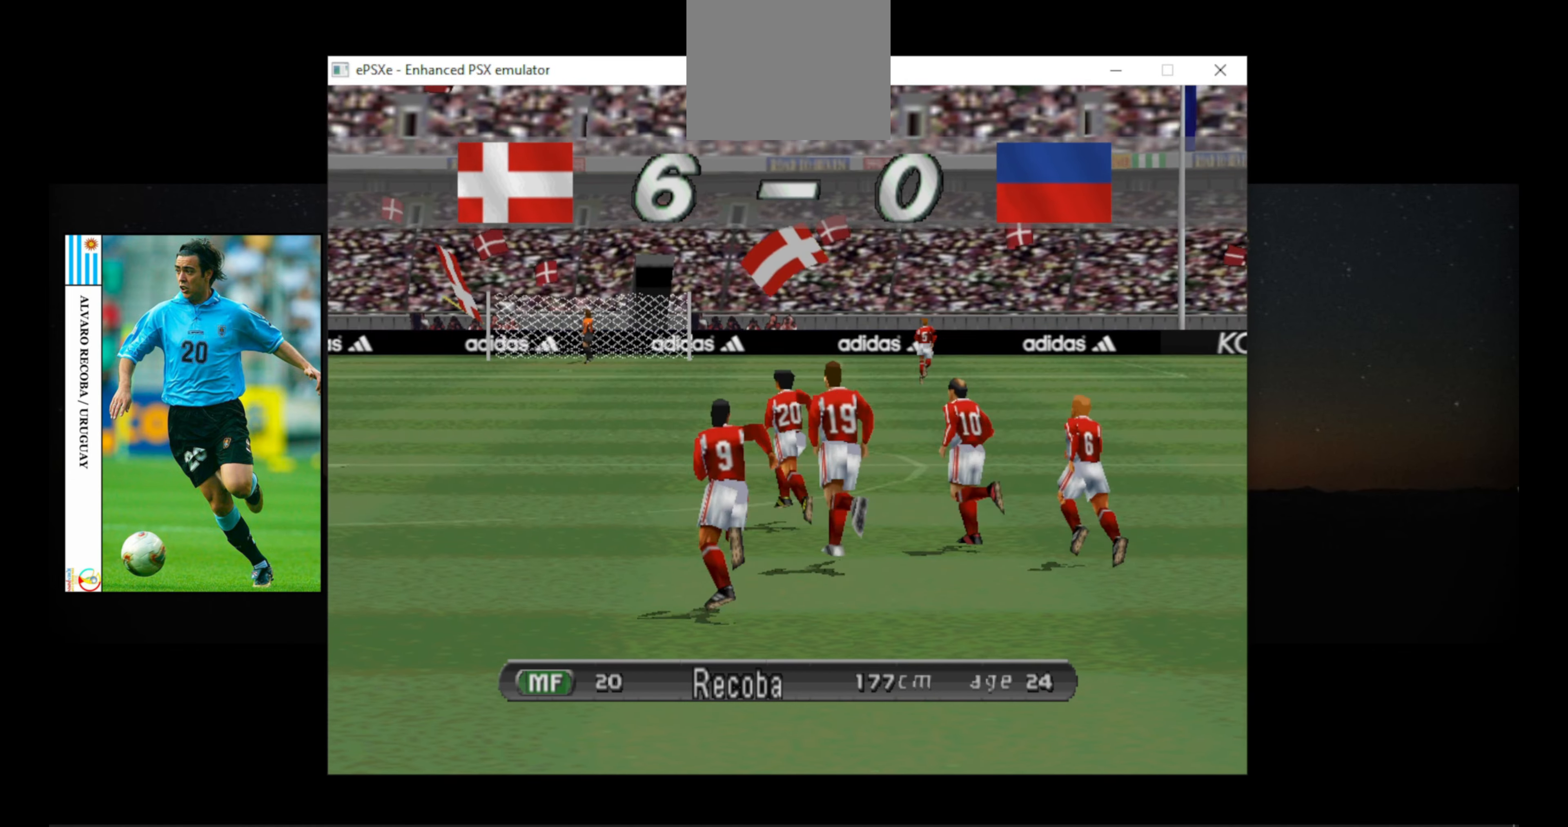
{"buttons": ["SQUARE"], "events": [[233, "START", "down"], [467, "START", "up"], [500, "SQUARE", "down"]]}
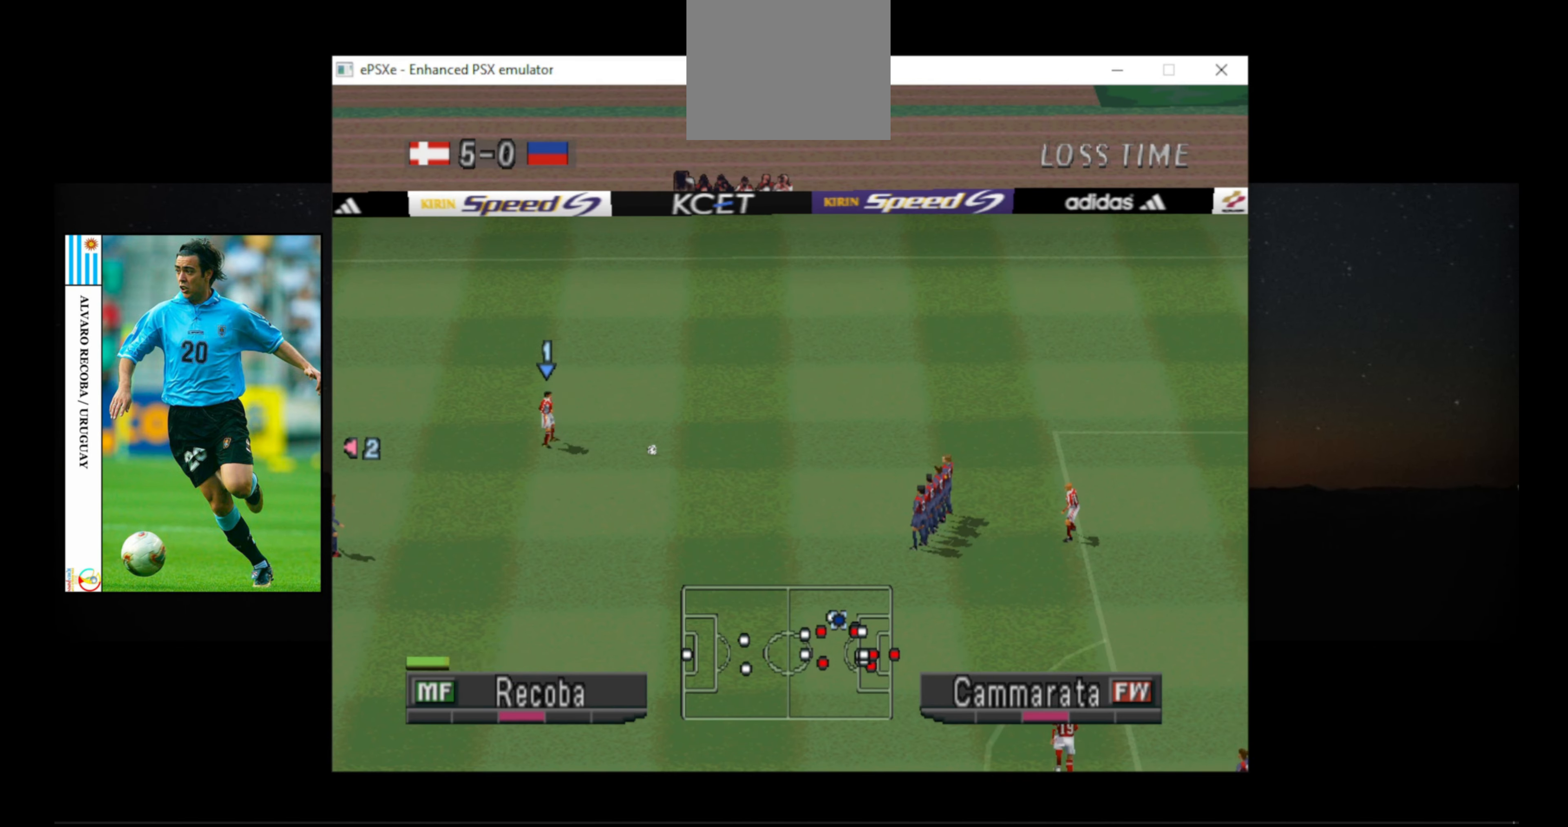
{"buttons": ["DPAD_LEFT"], "events": [[267, "SQUARE", "up"], [333, "DPAD_LEFT", "down"]]}
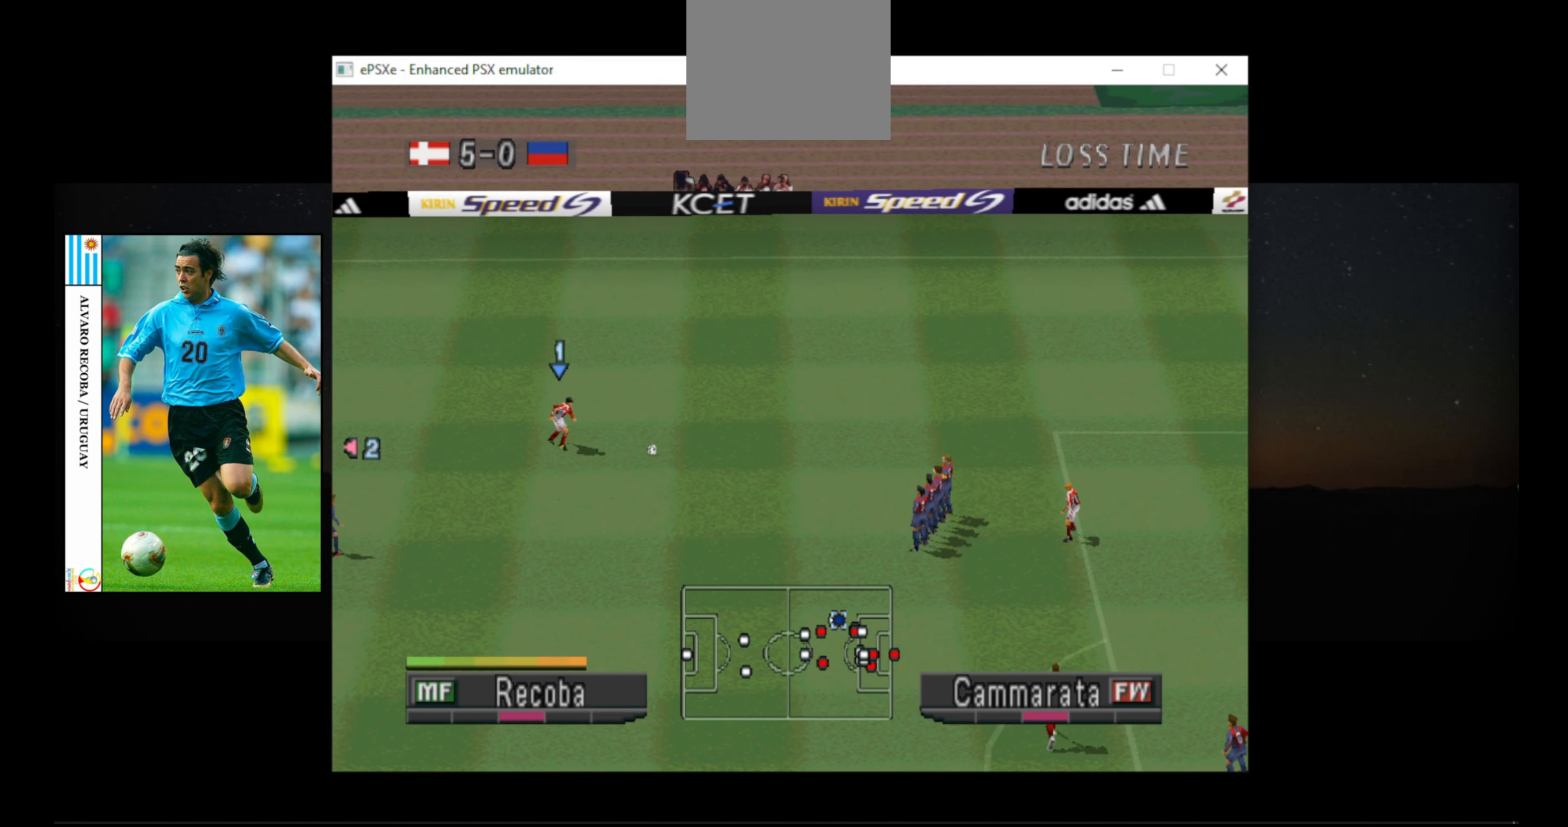
{"buttons": ["DPAD_LEFT"], "events": []}
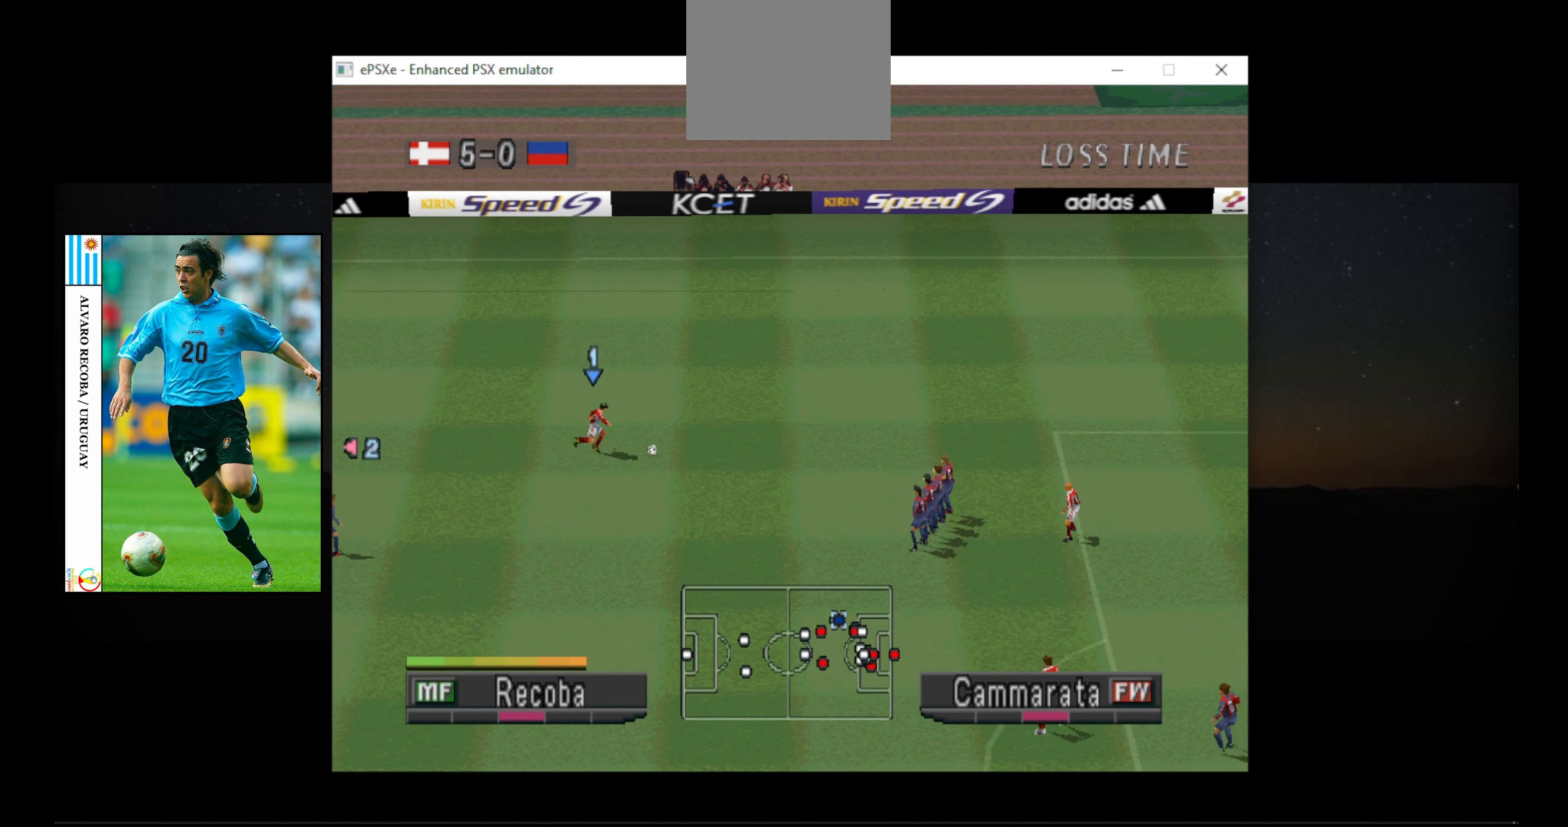
{"buttons": ["DPAD_LEFT"], "events": []}
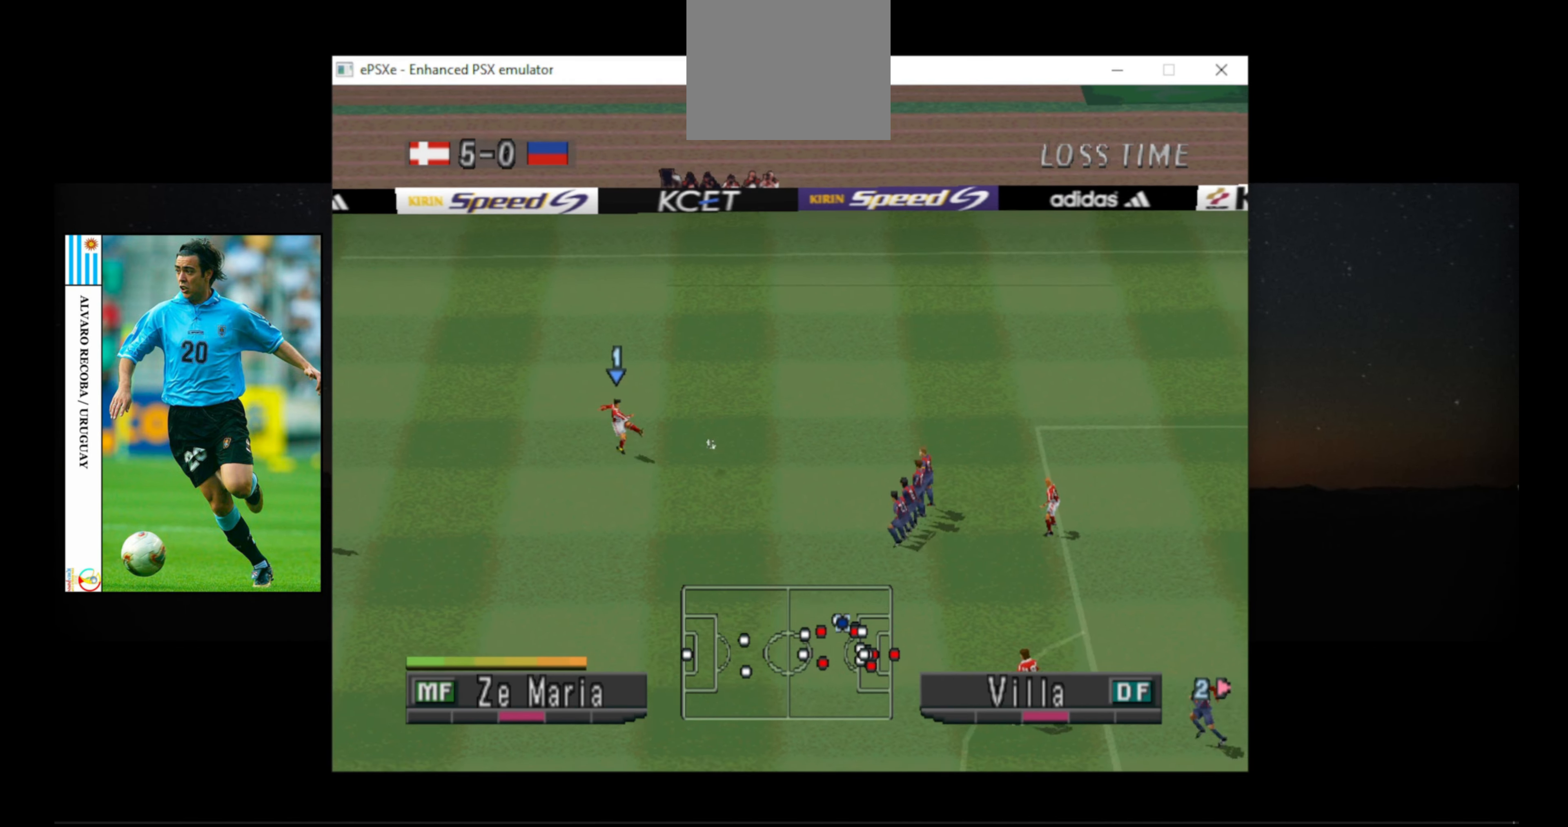
{"buttons": ["DPAD_LEFT"], "events": []}
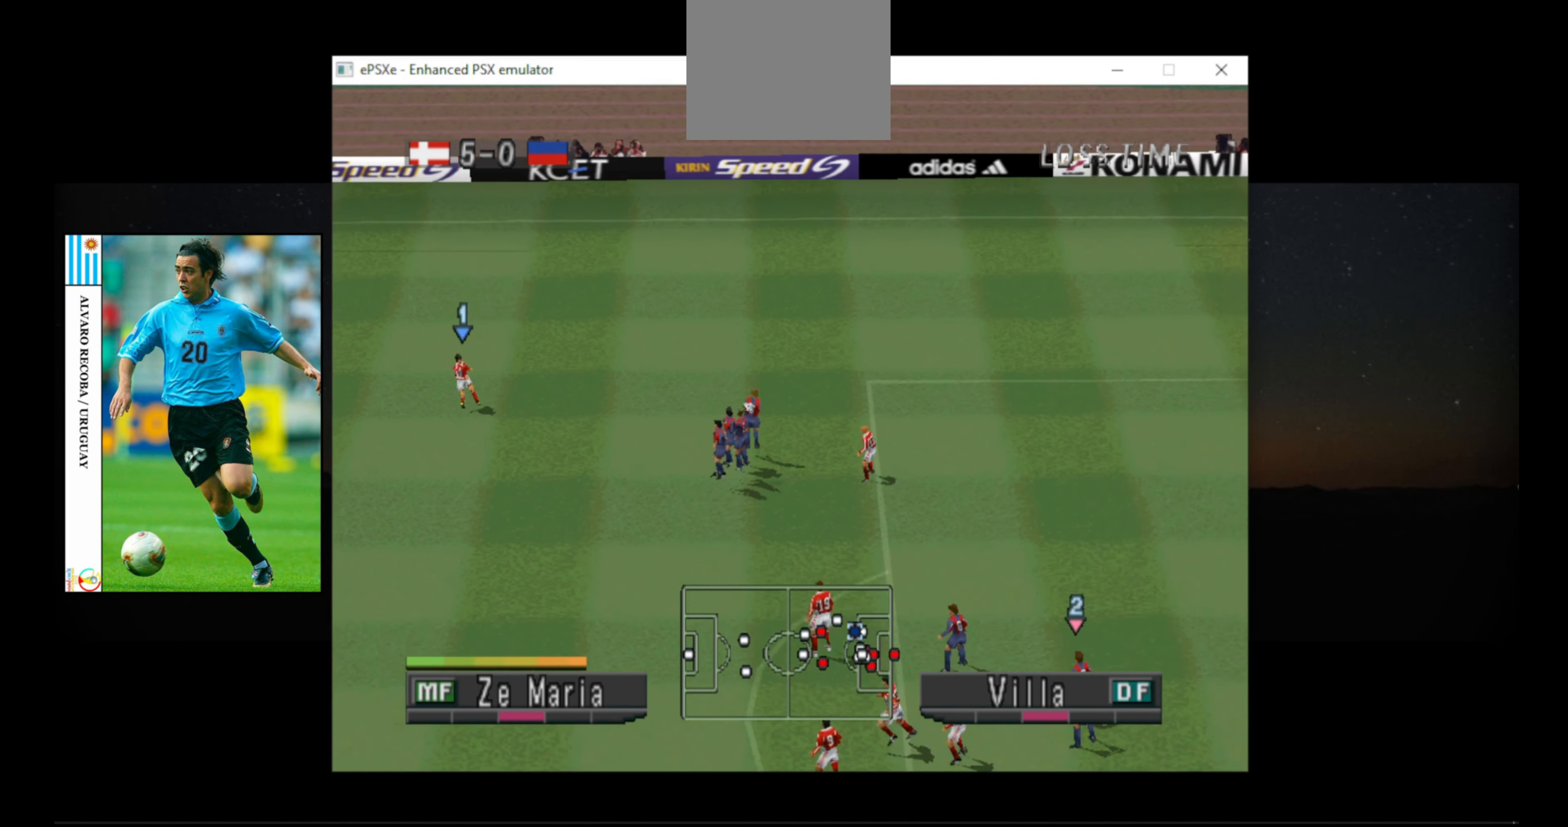
{"buttons": ["DPAD_LEFT"], "events": []}
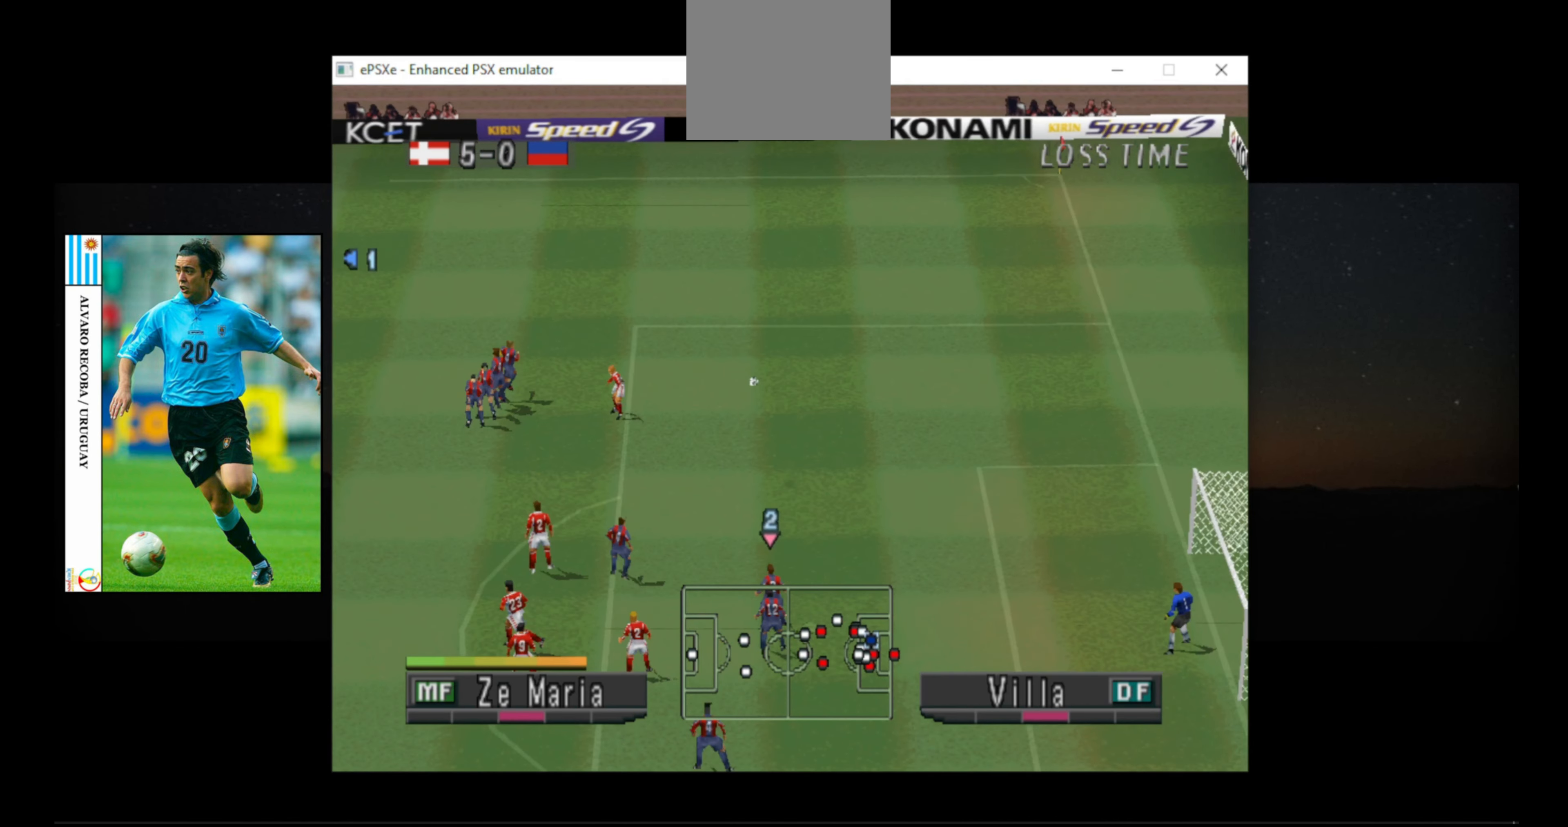
{"buttons": ["DPAD_LEFT"], "events": []}
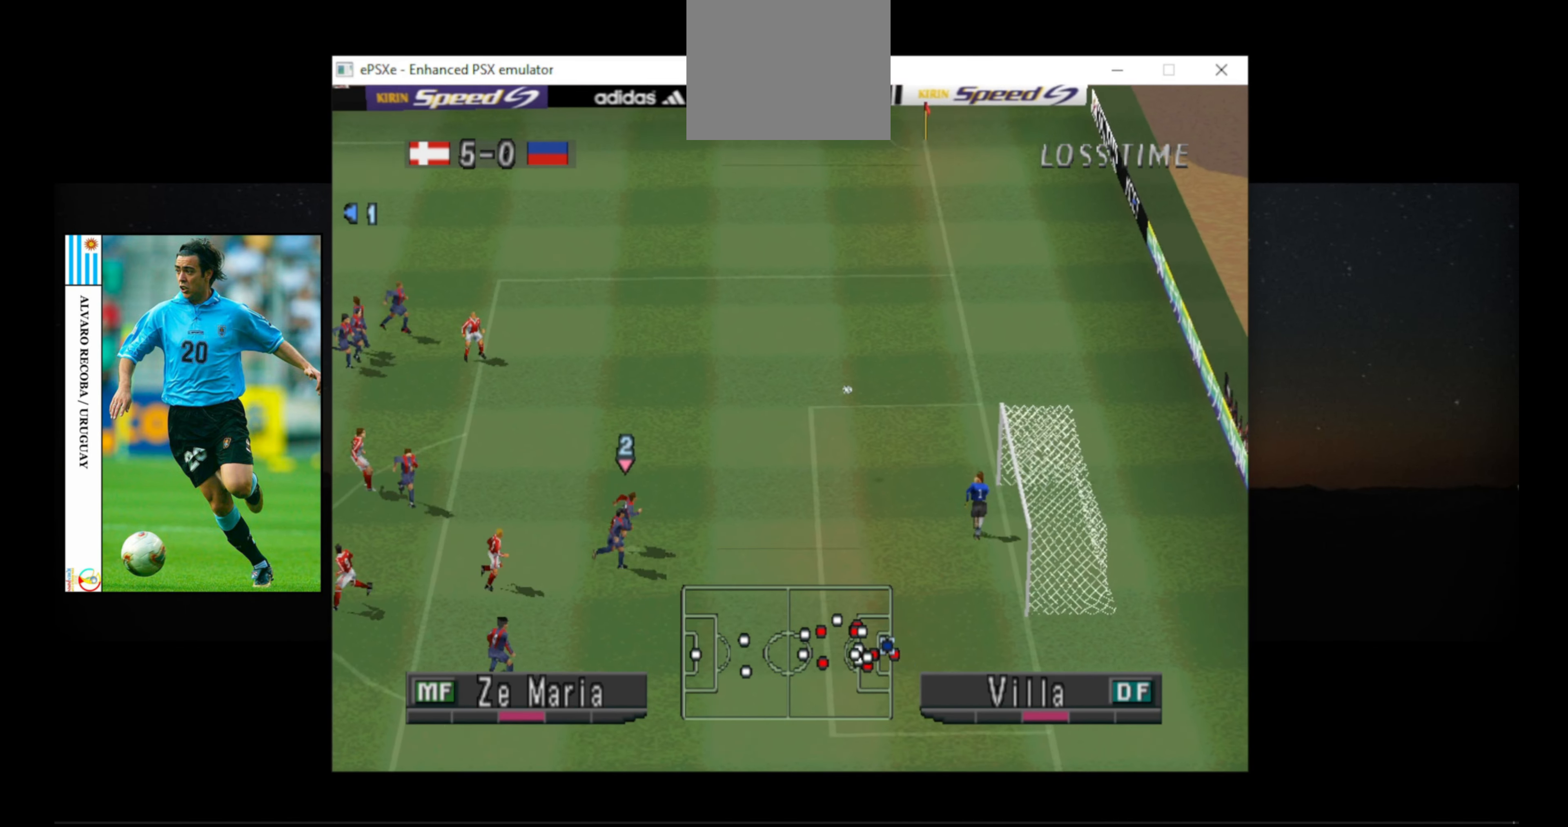
{"buttons": ["DPAD_LEFT"], "events": []}
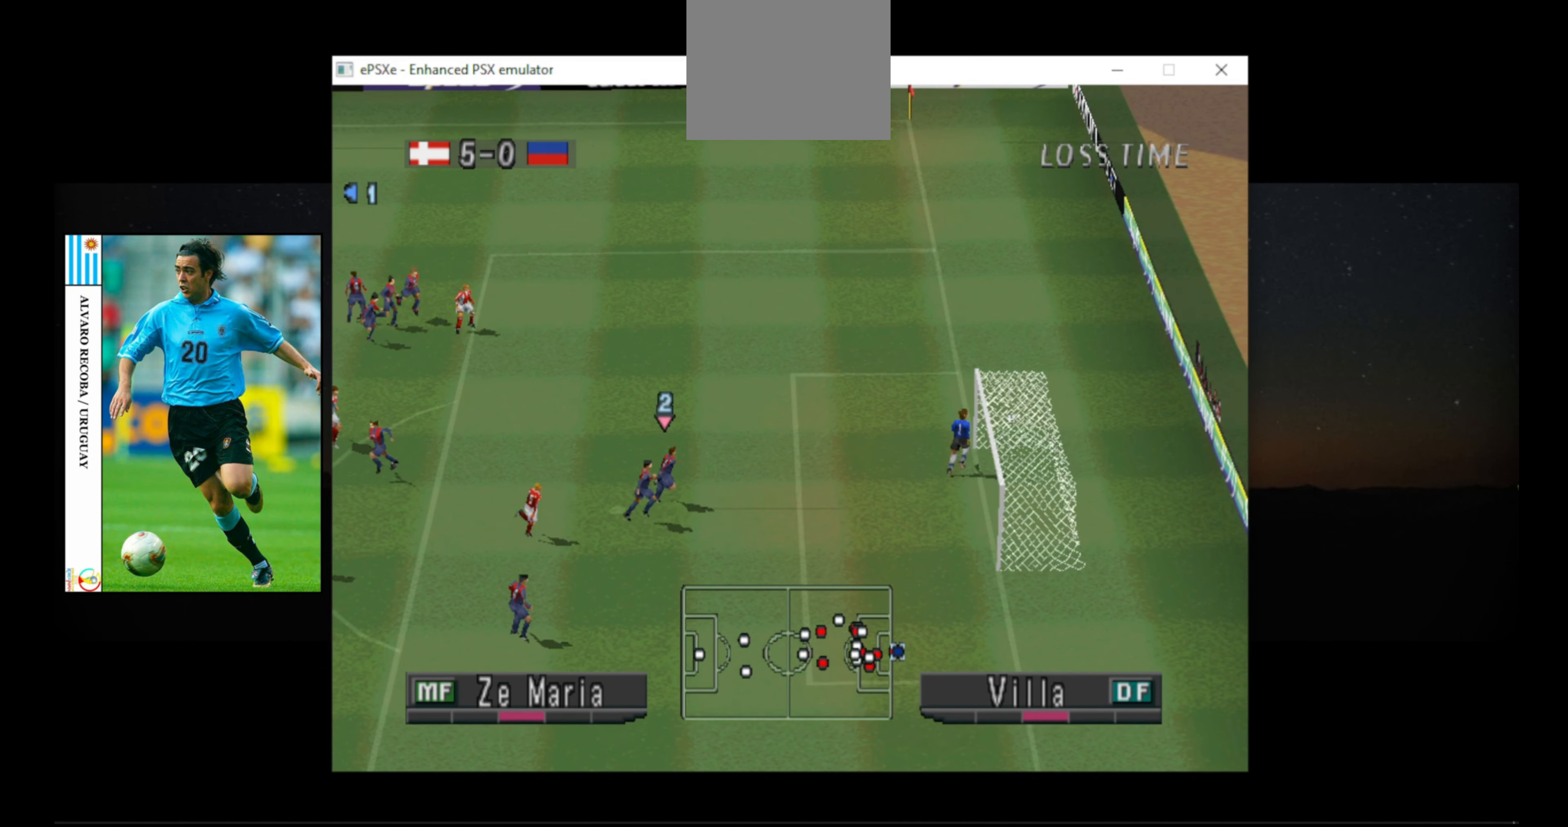
{"buttons": [], "events": [[500, "DPAD_LEFT", "up"]]}
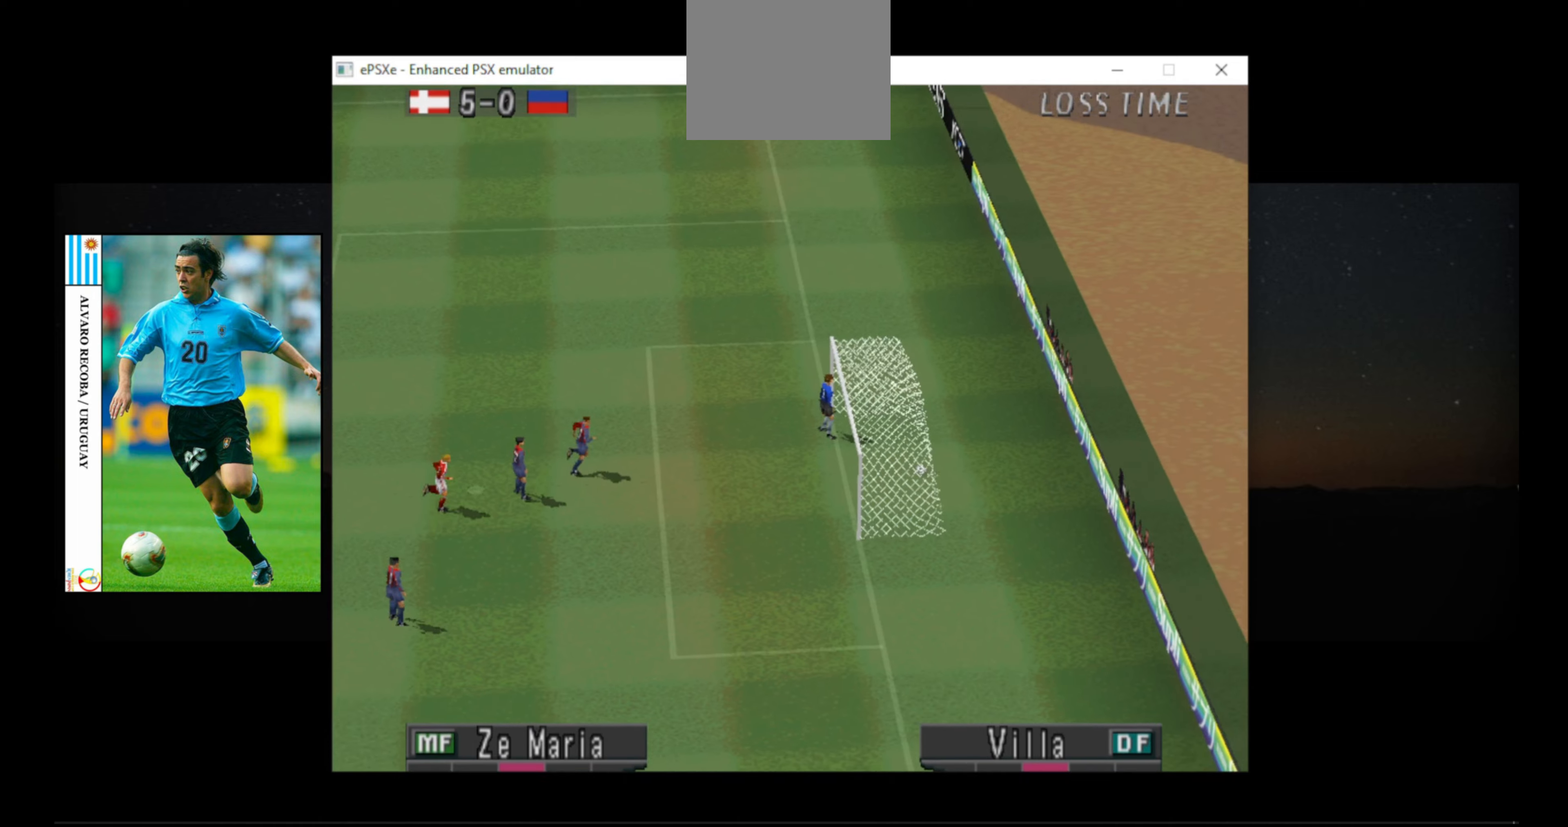
{"buttons": [], "events": []}
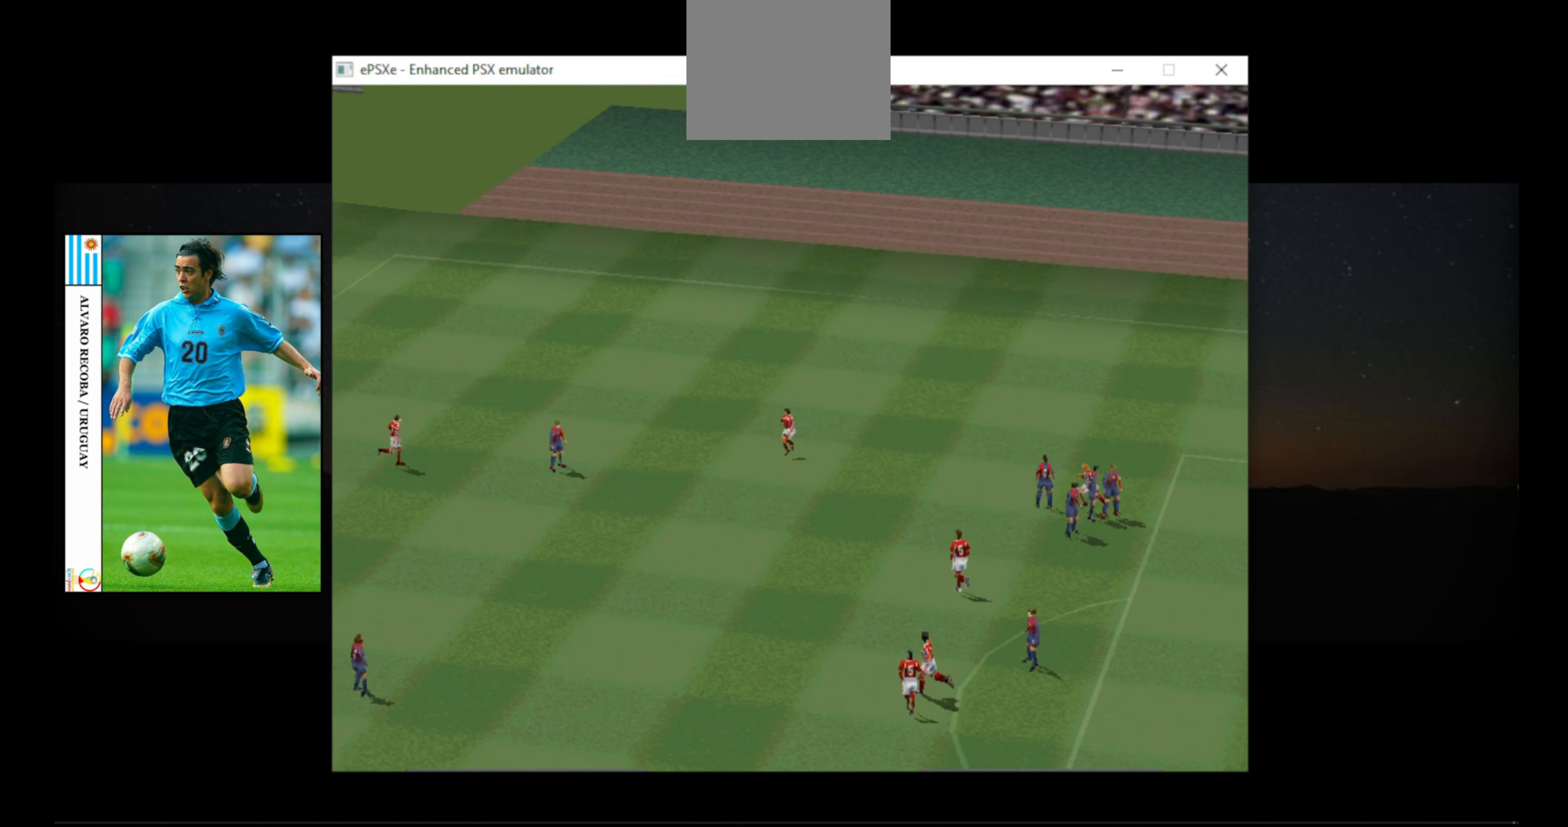
{"buttons": [], "events": []}
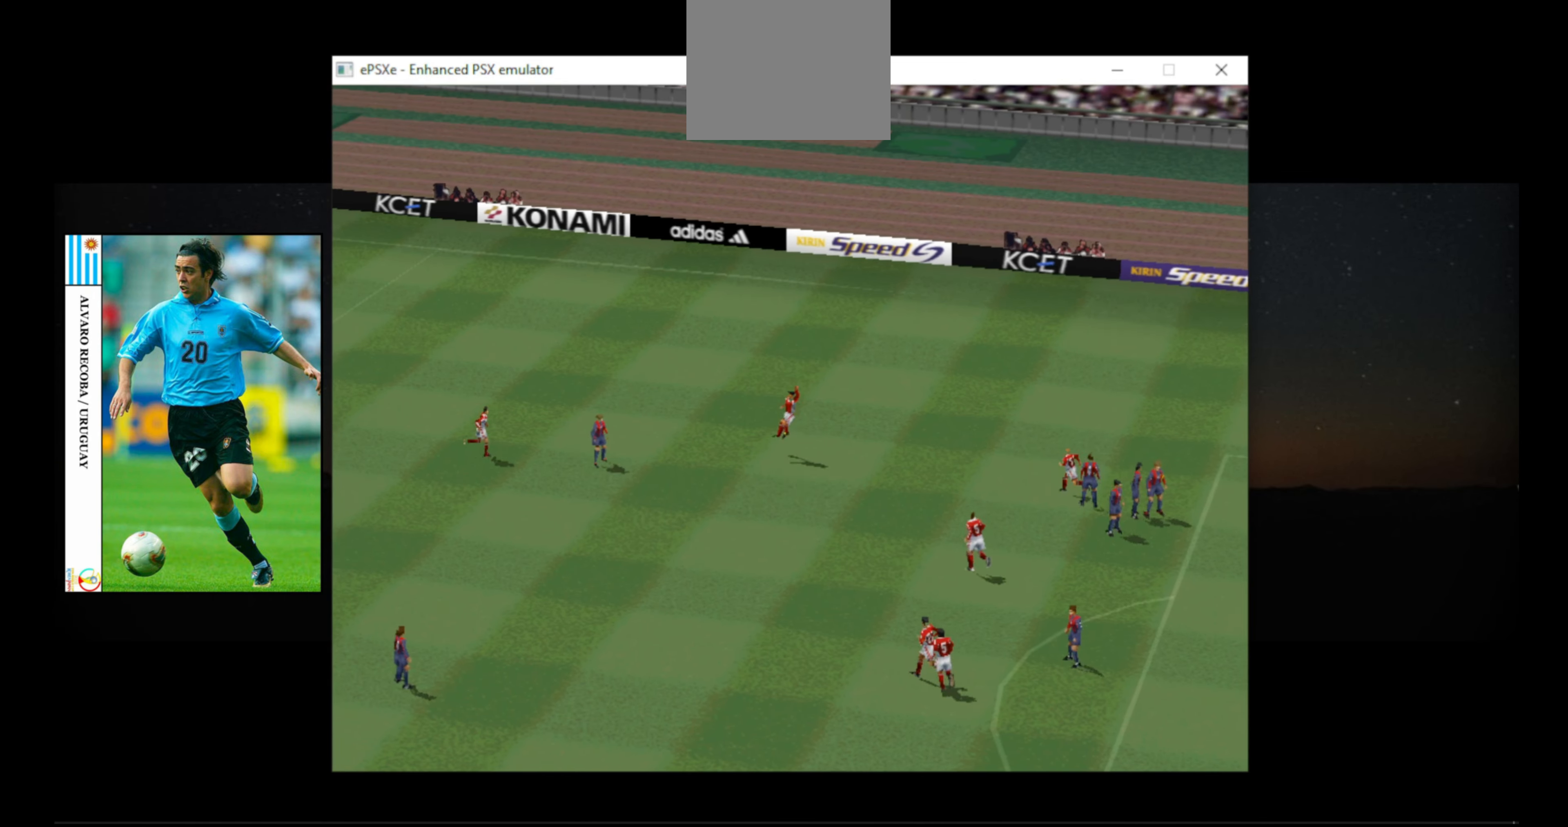
{"buttons": [], "events": []}
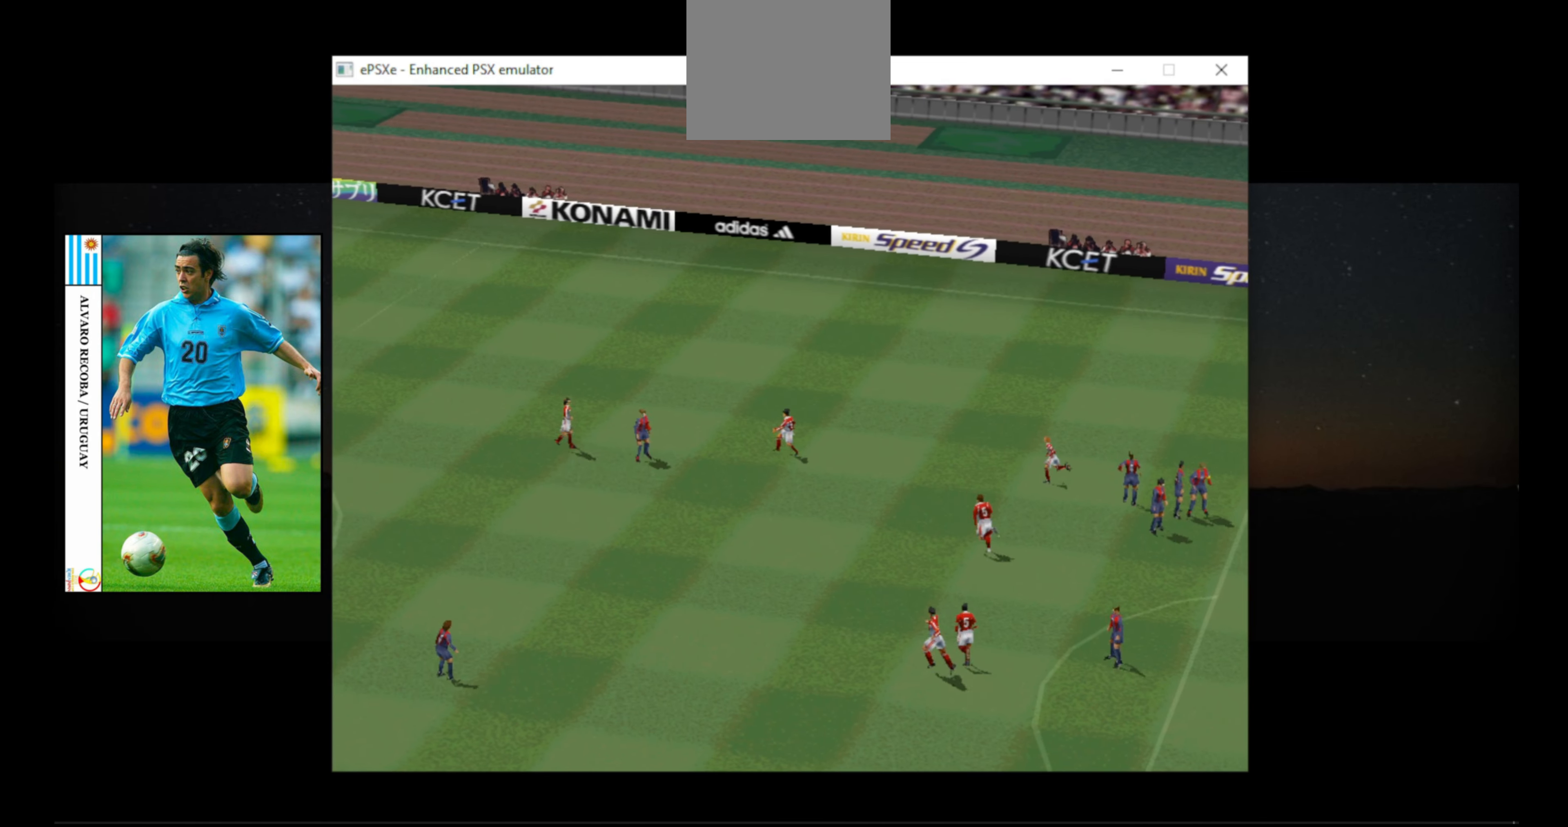
{"buttons": [], "events": []}
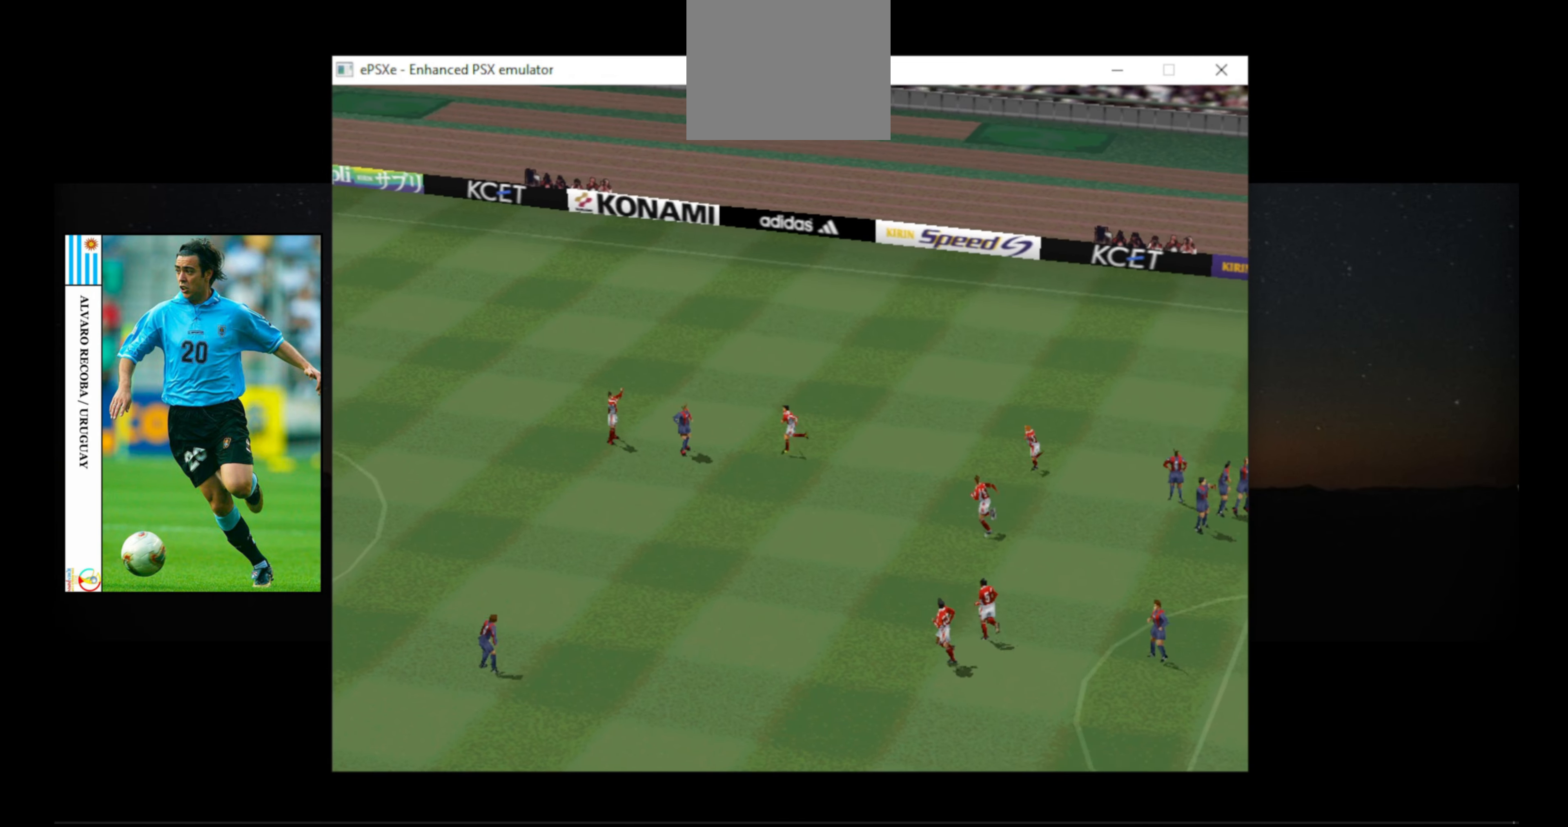
{"buttons": [], "events": []}
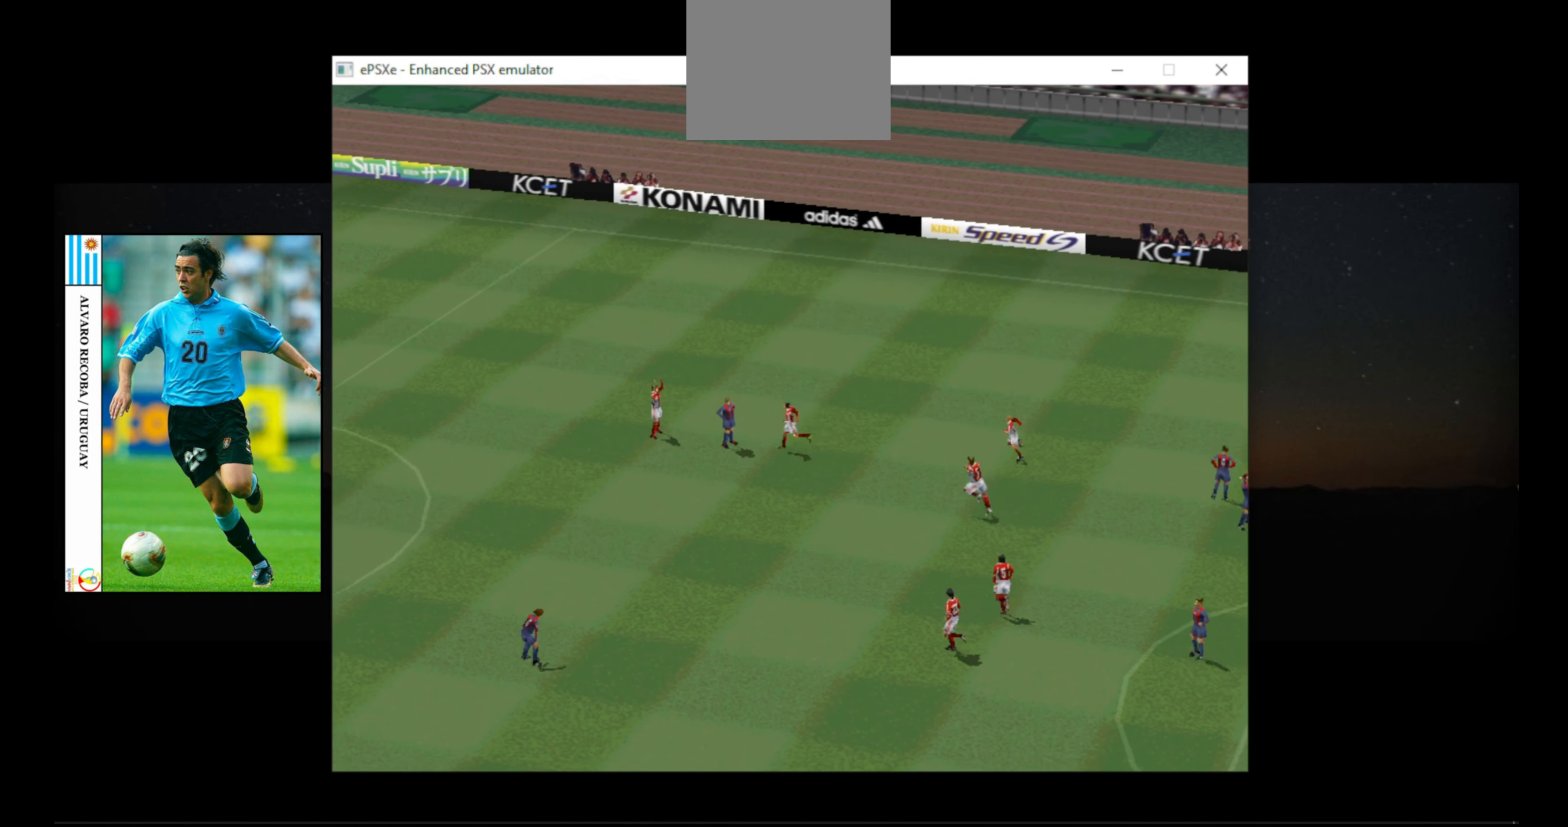
{"buttons": [], "events": []}
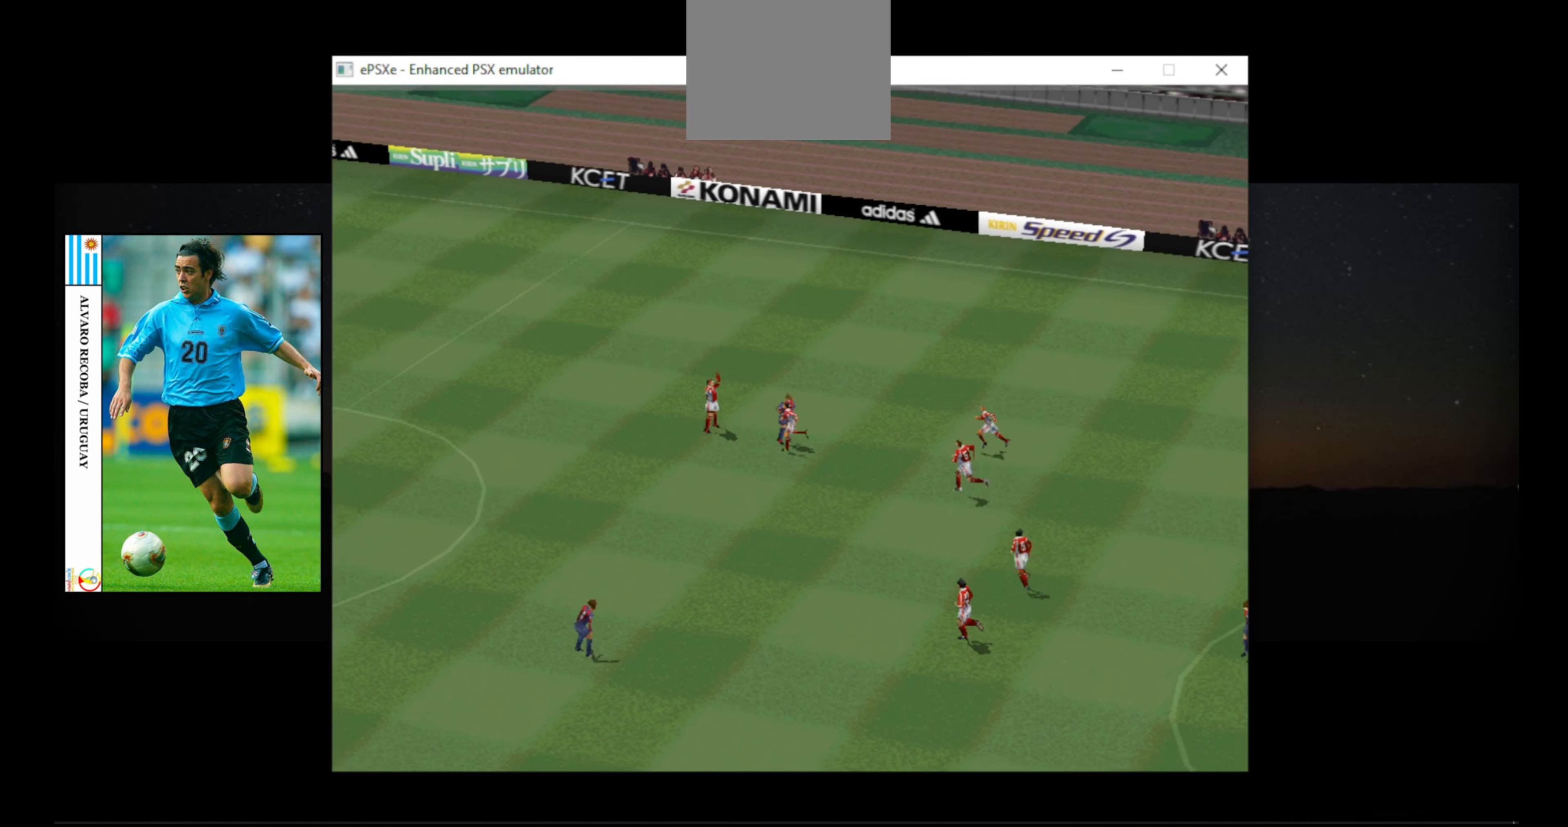
{"buttons": [], "events": []}
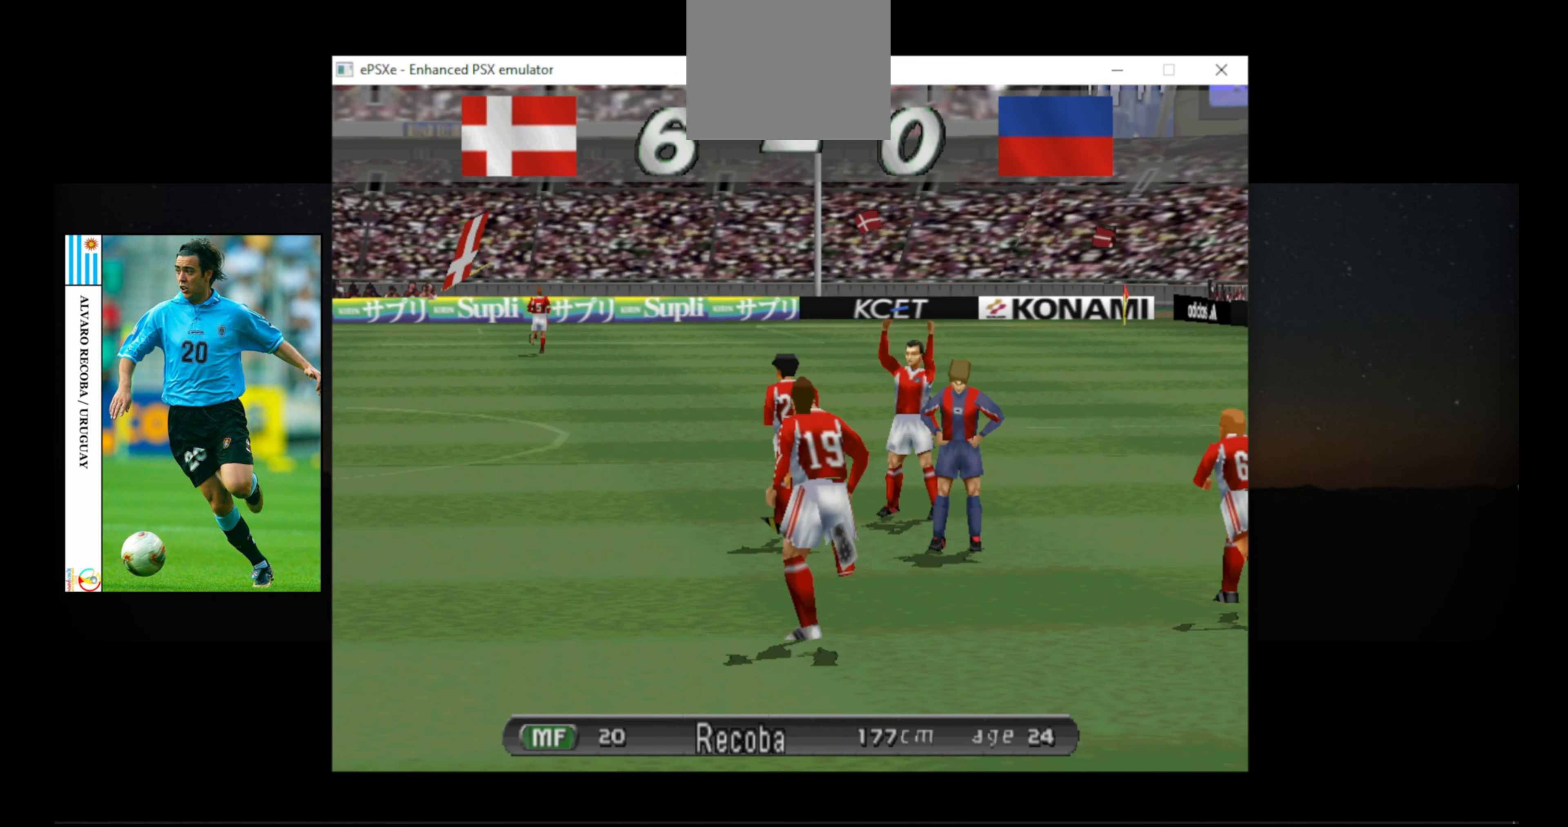
{"buttons": [], "events": []}
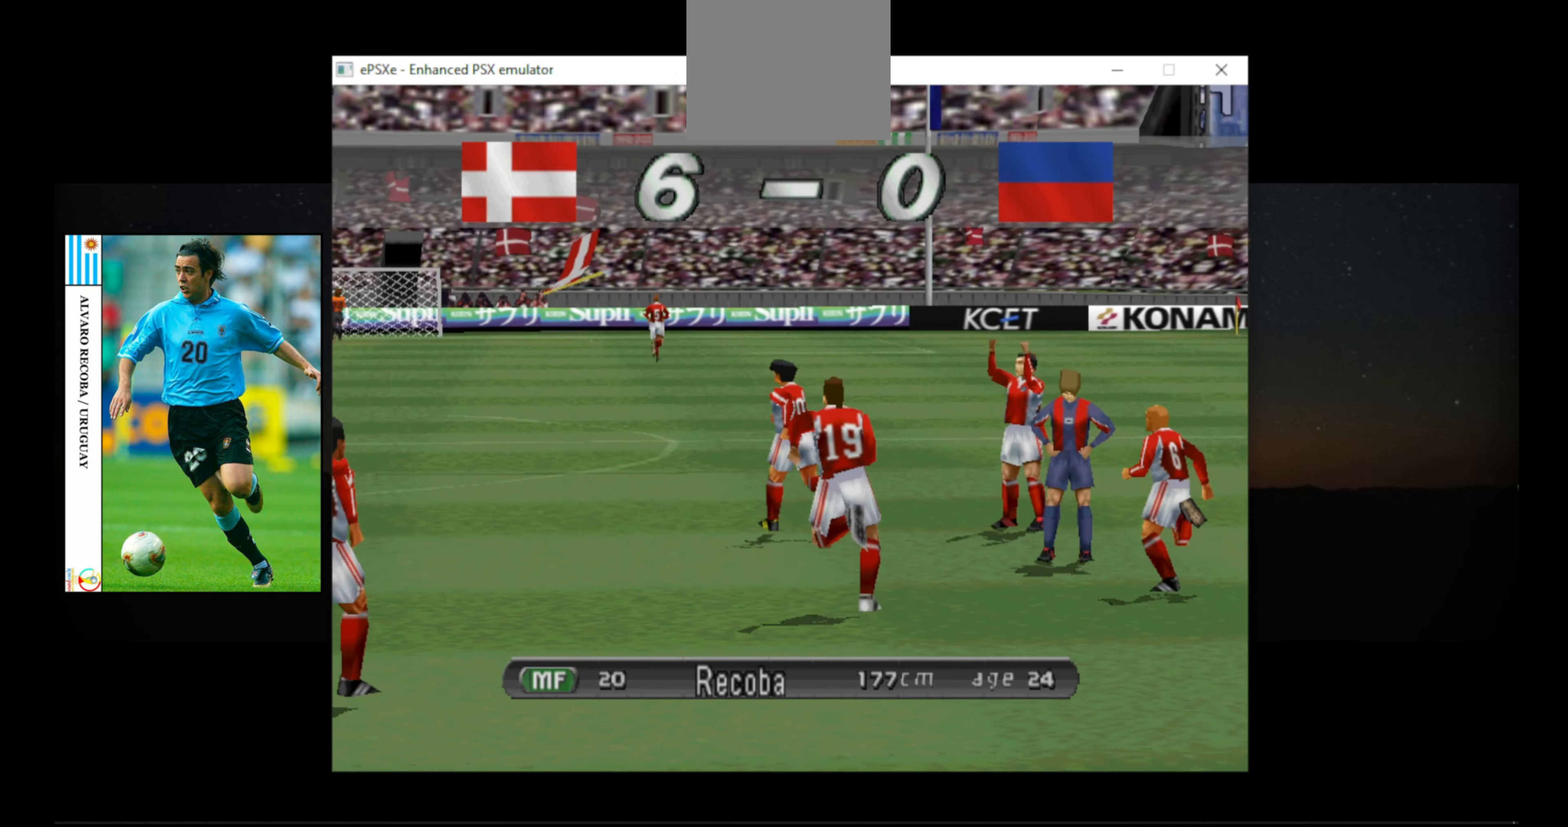
{"buttons": [], "events": []}